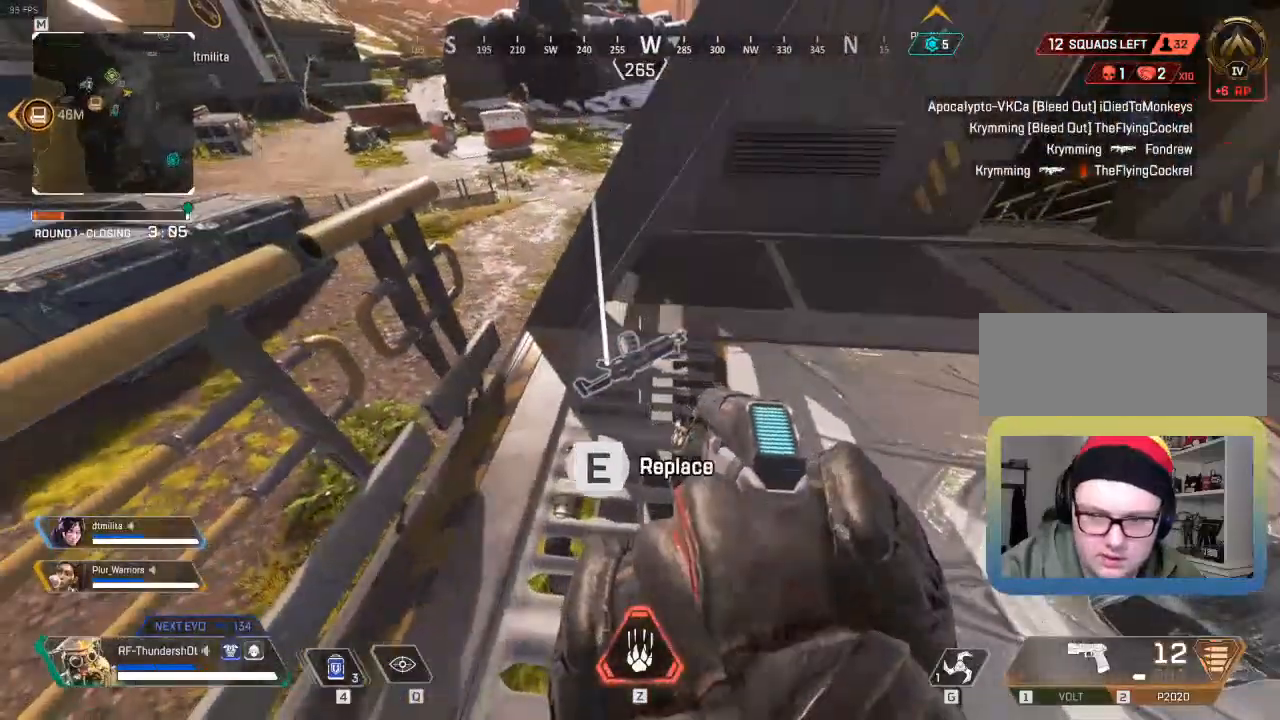
Gameplay with keyboard; each line is a JSON object with the keys held at the frame after it. "events" lists presses ("down") and releases ("up") of "a", "d", "e", "q", "r", "s", "shift" and "w" between this image and that frame as [ms after this image, input, new state], when the widget could be followed in between. No other keys are recorded. Mouse input is not recorded.
{"keys": ["d", "s"], "events": [[83, "e", "up"], [83, "s", "down"], [233, "d", "down"]]}
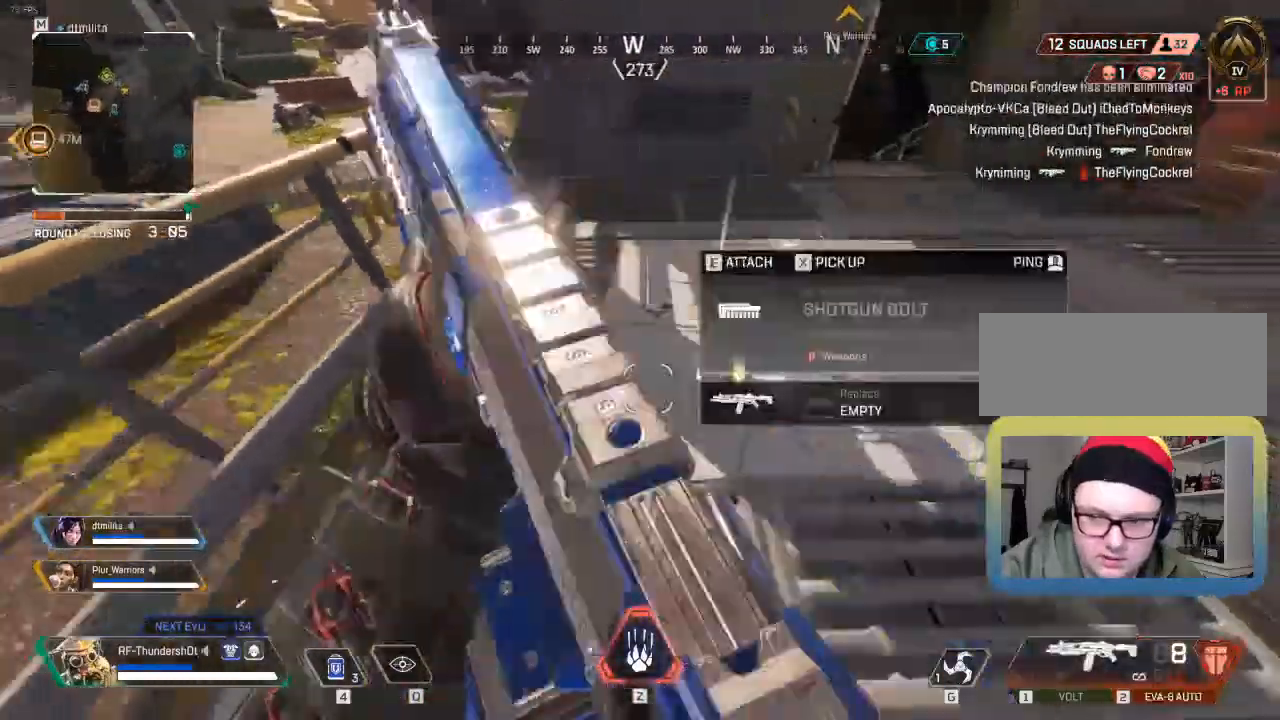
{"keys": ["a"], "events": [[167, "d", "up"], [200, "s", "up"], [217, "a", "down"]]}
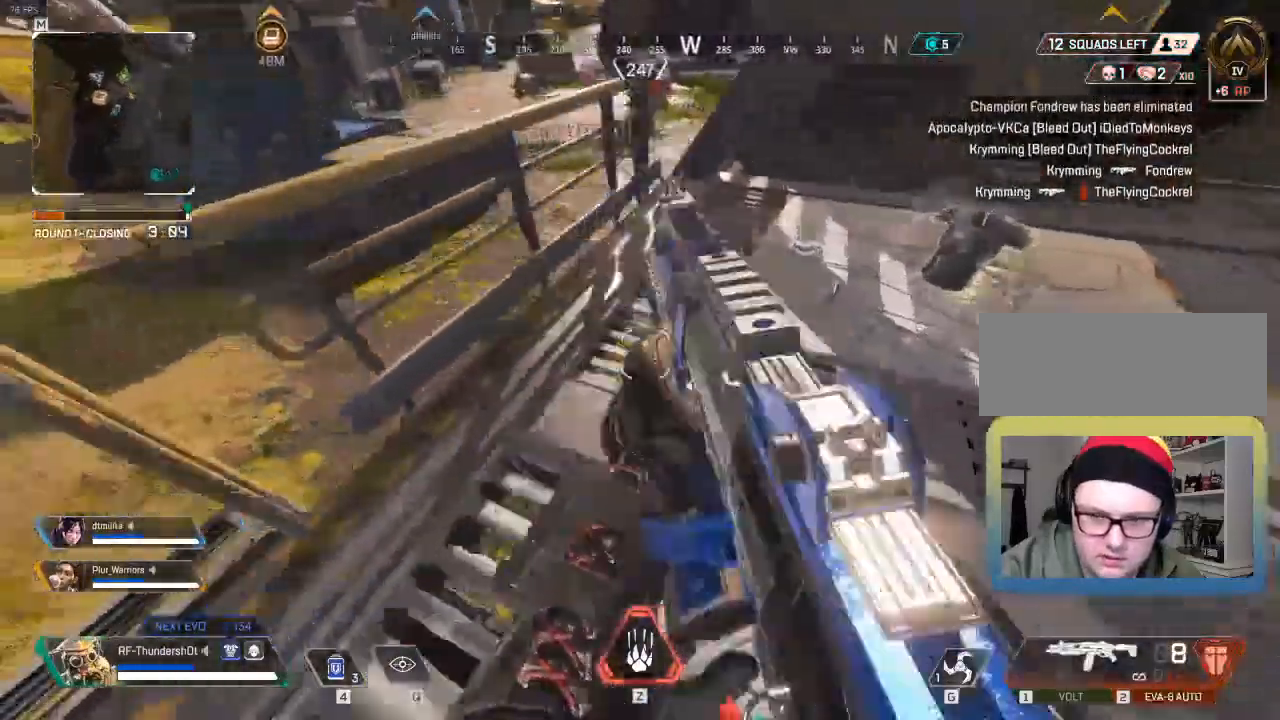
{"keys": ["a"], "events": [[50, "w", "down"], [433, "w", "up"]]}
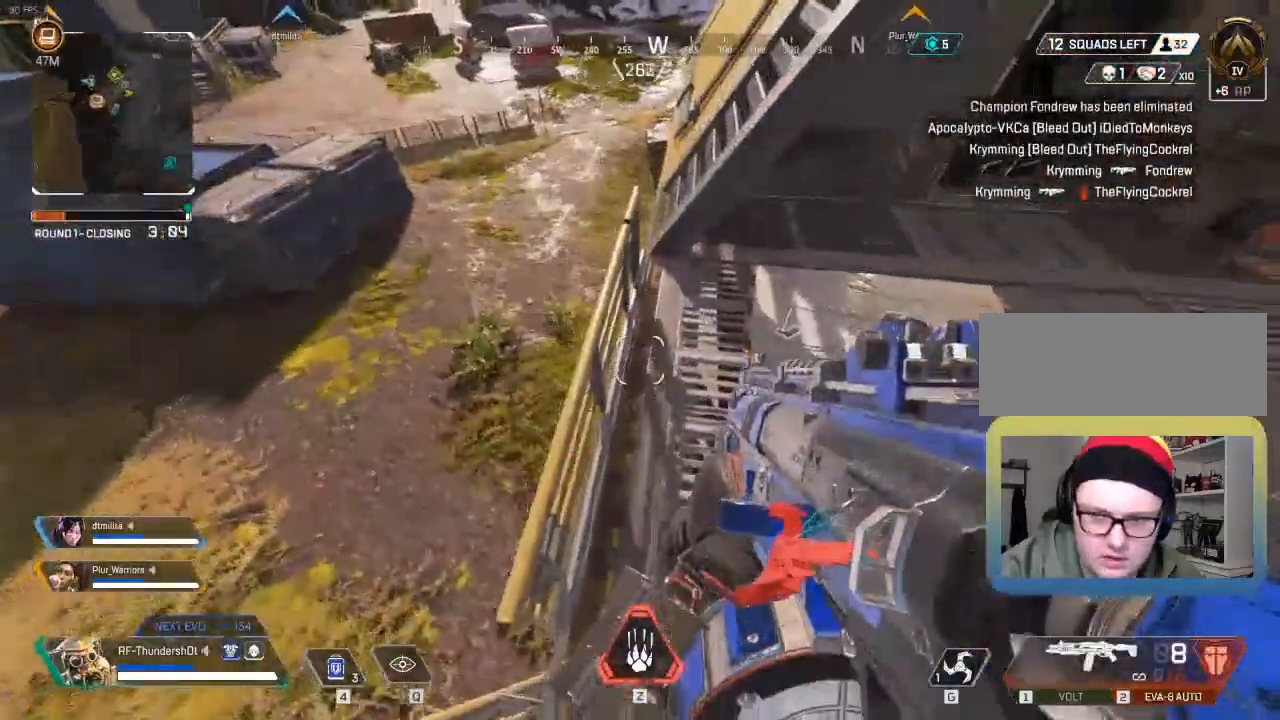
{"keys": ["a"], "events": [[50, "a", "up"], [117, "a", "down"]]}
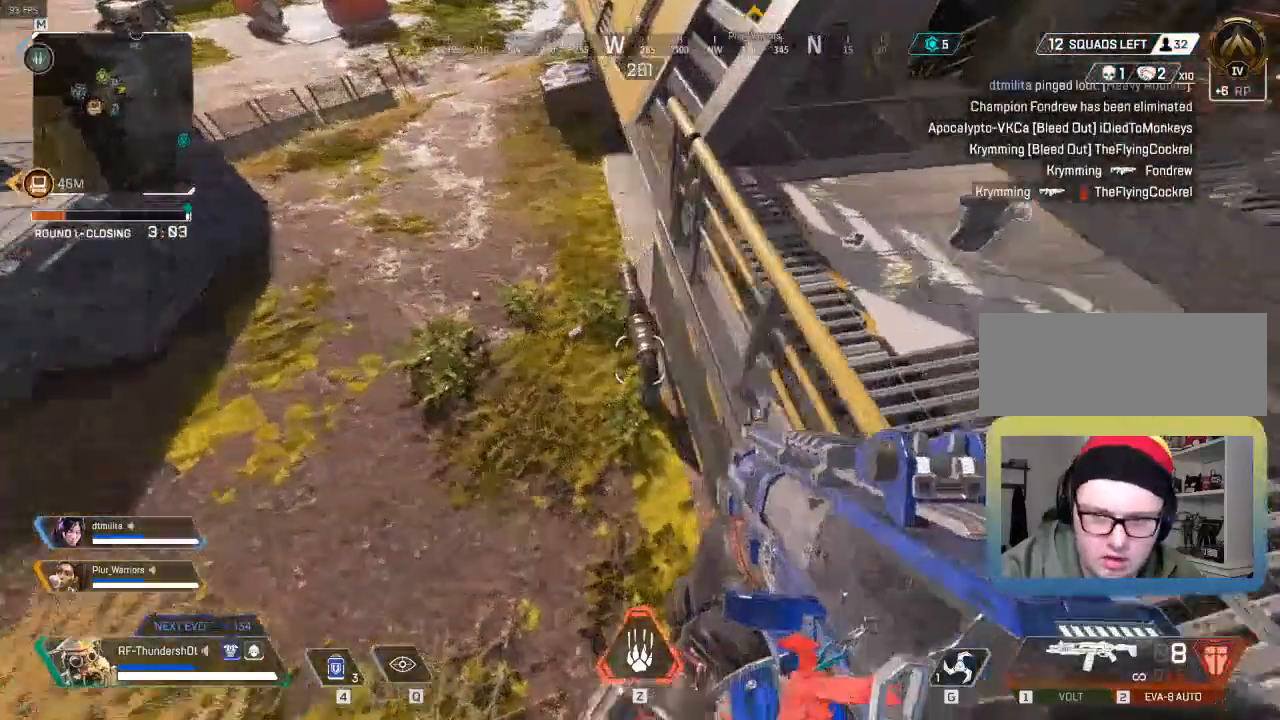
{"keys": ["shift", "w"], "events": [[67, "a", "up"], [67, "w", "down"], [317, "shift", "down"]]}
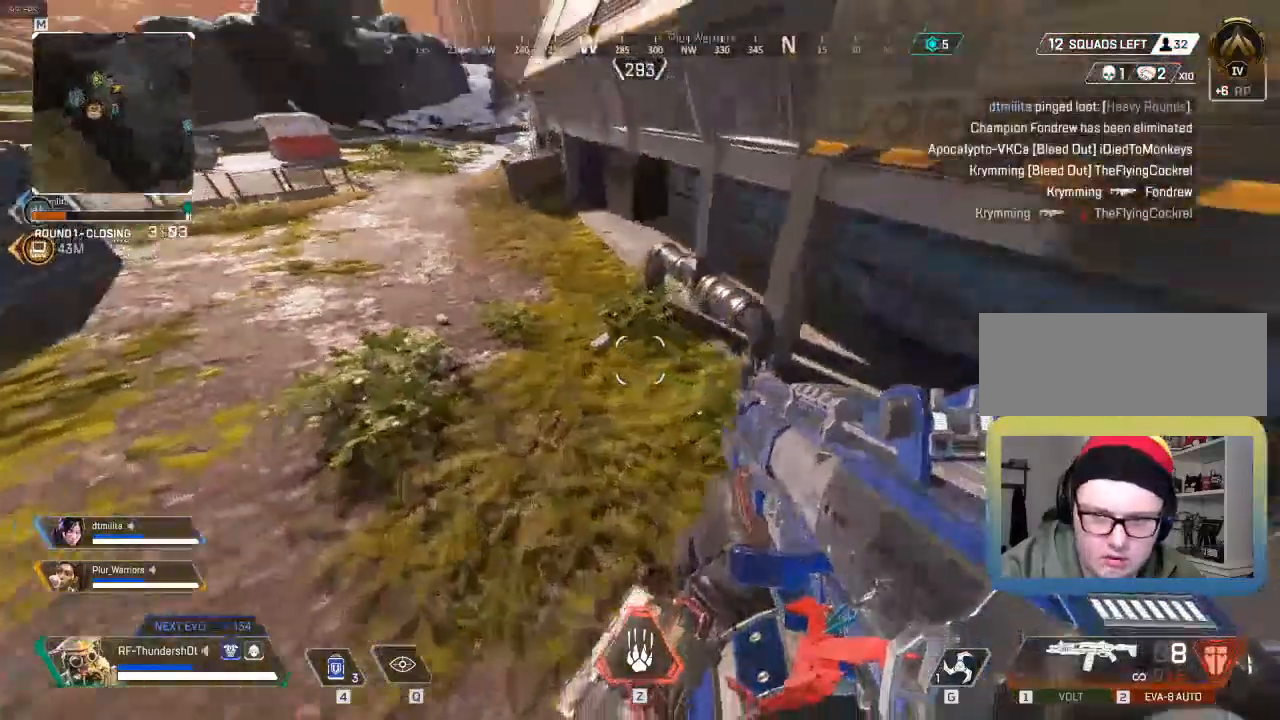
{"keys": ["shift", "w"], "events": []}